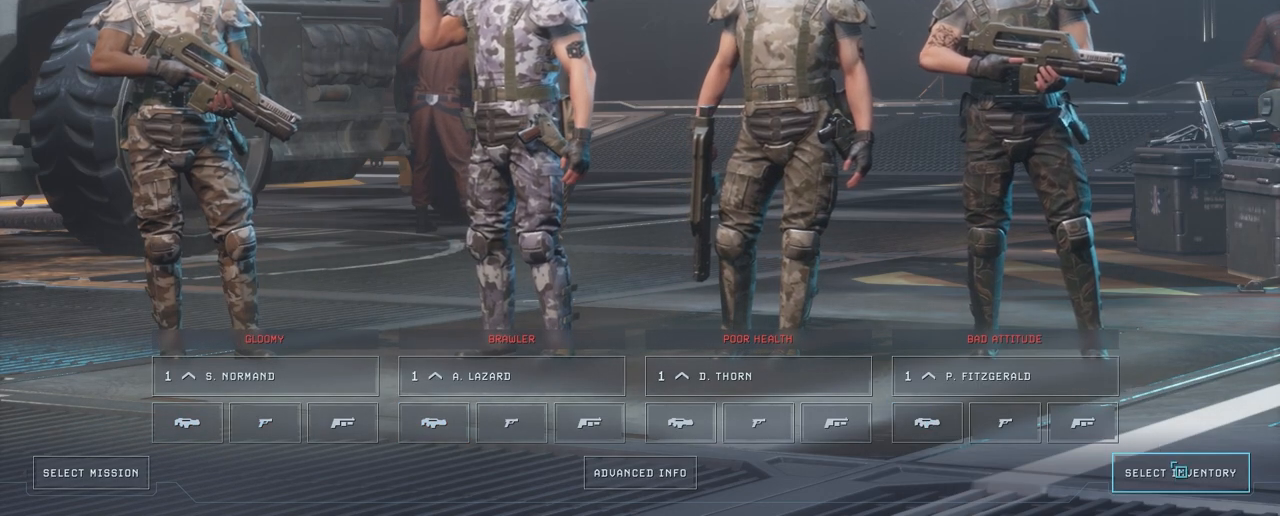
Gameplay with keyboard and mouse; each line is a JSON object with the keys and mouse buttons held at the frame after it. "events" lists presses ("down") and releases ("up") of "1", "2", "3", "4", "5", "a", "alt", "c", "caps_lock", "ctrl", "d", "e", "f", "g", "q", "r", "s", "shift", "space", "t", "tab", "v", "w", "x", "z", "mouse_left", "mouse_wheel" and "mouse_right" between this image and that frame as [ms after this image, input, new state], when the widget could be followed in between. "mouse_left", "mouse_wheel", "mouse_right" = the "left", "wheel", "right" buttons of the "mouse" list. No other keys are recorded. "wheel" means that the mouse wheel is clicked or scrolled. "mouse_move" is the direction in which the mouse moves at that frame (one of eight, or "still"), when it could be read.
{"keys": [], "mouse": [], "mouse_move": "still", "events": []}
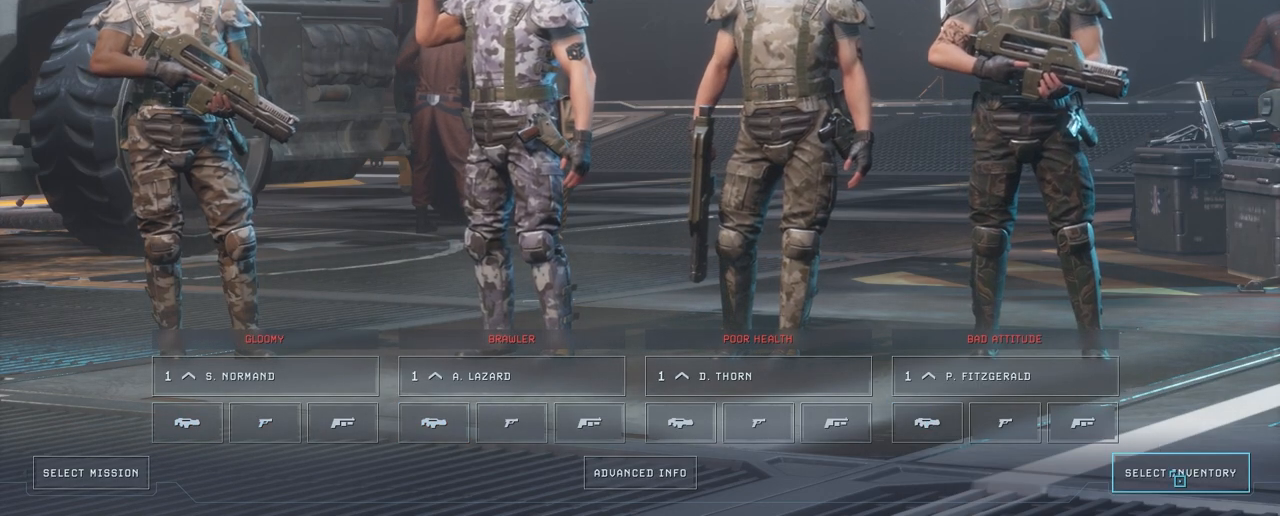
{"keys": [], "mouse": [], "mouse_move": "up", "events": [[117, "mouse_left", "down"], [250, "mouse_left", "up"]]}
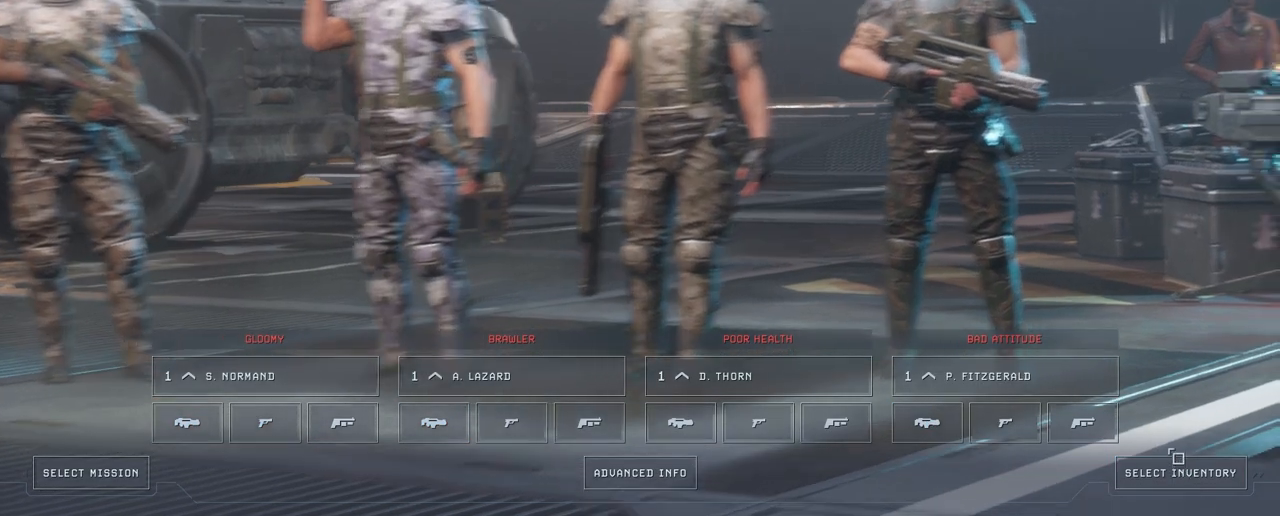
{"keys": [], "mouse": [], "mouse_move": "still", "events": []}
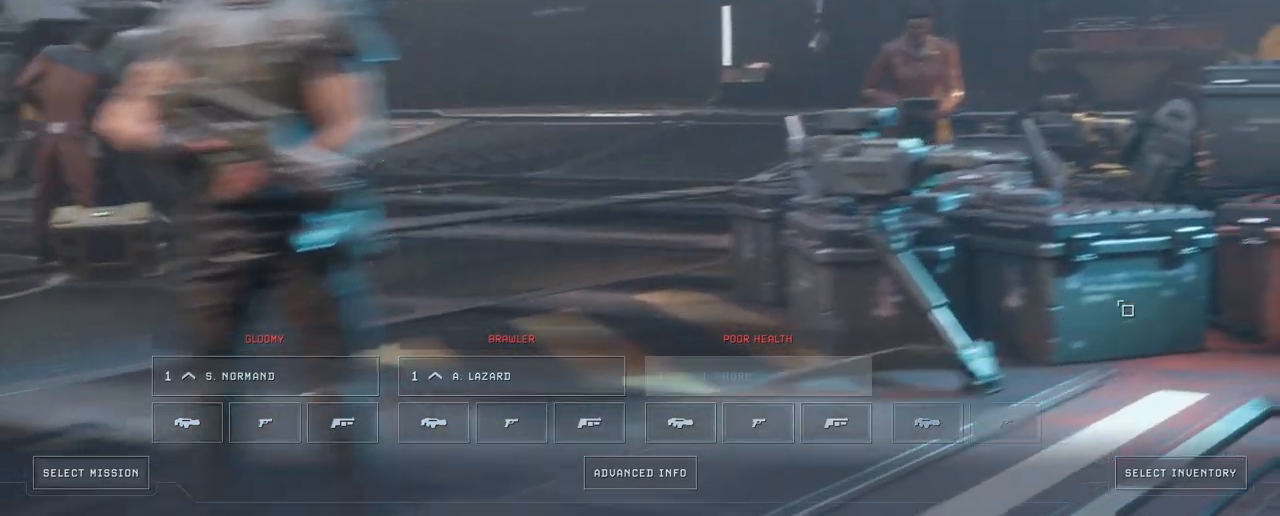
{"keys": [], "mouse": [], "mouse_move": "still", "events": []}
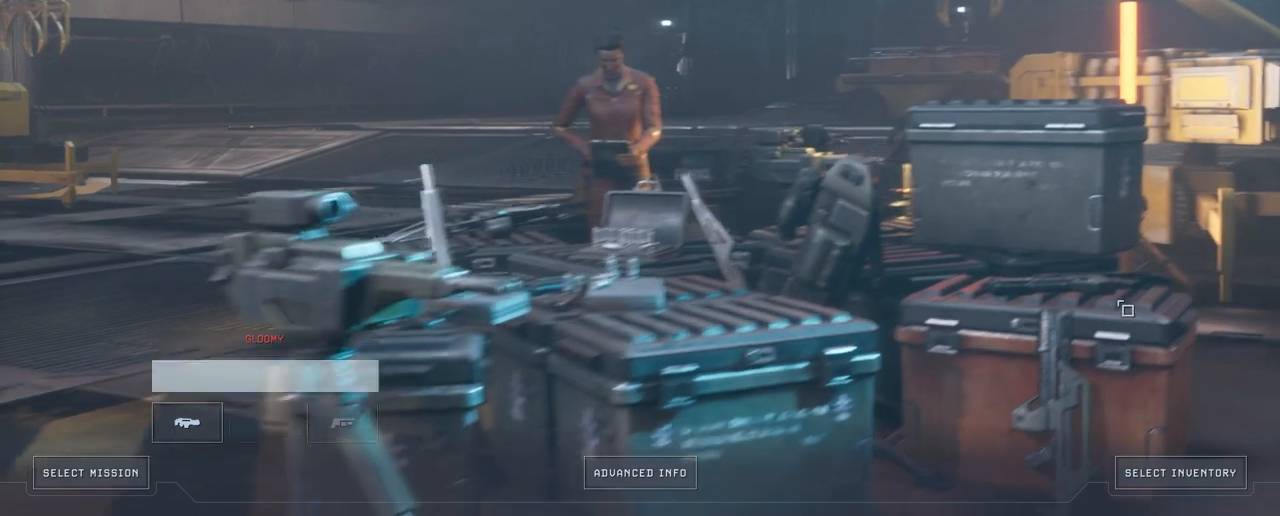
{"keys": [], "mouse": [], "mouse_move": "left", "events": []}
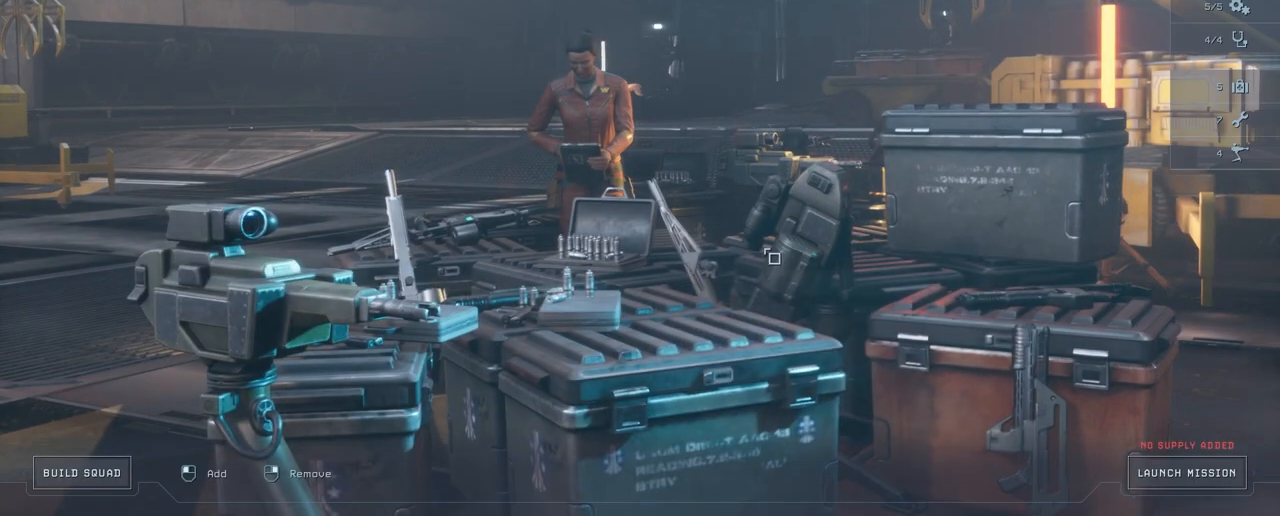
{"keys": [], "mouse": [], "mouse_move": "still", "events": []}
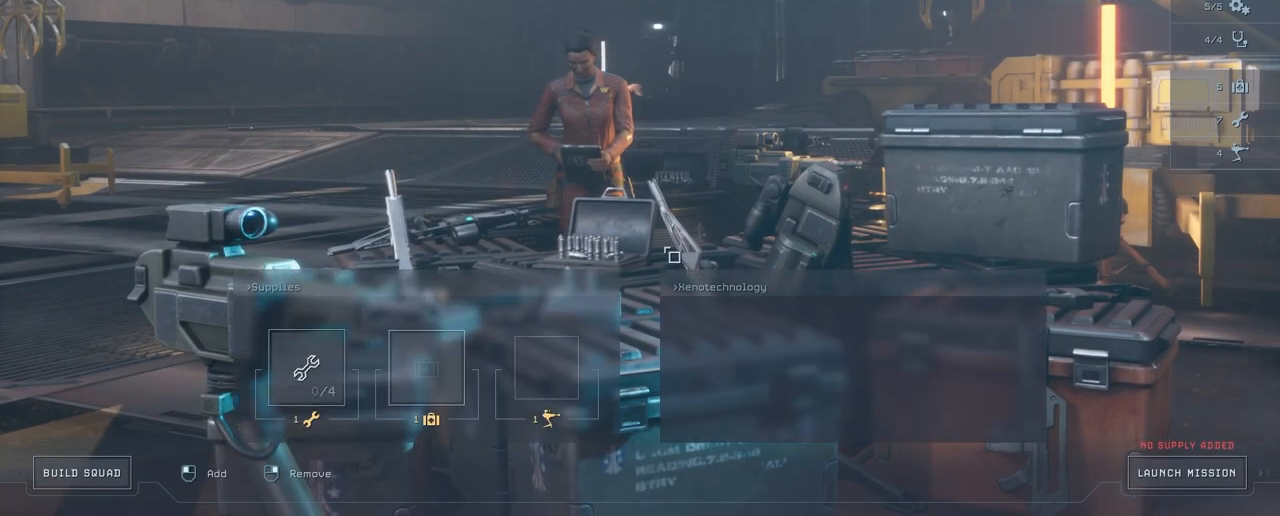
{"keys": [], "mouse": [], "mouse_move": "down-left", "events": []}
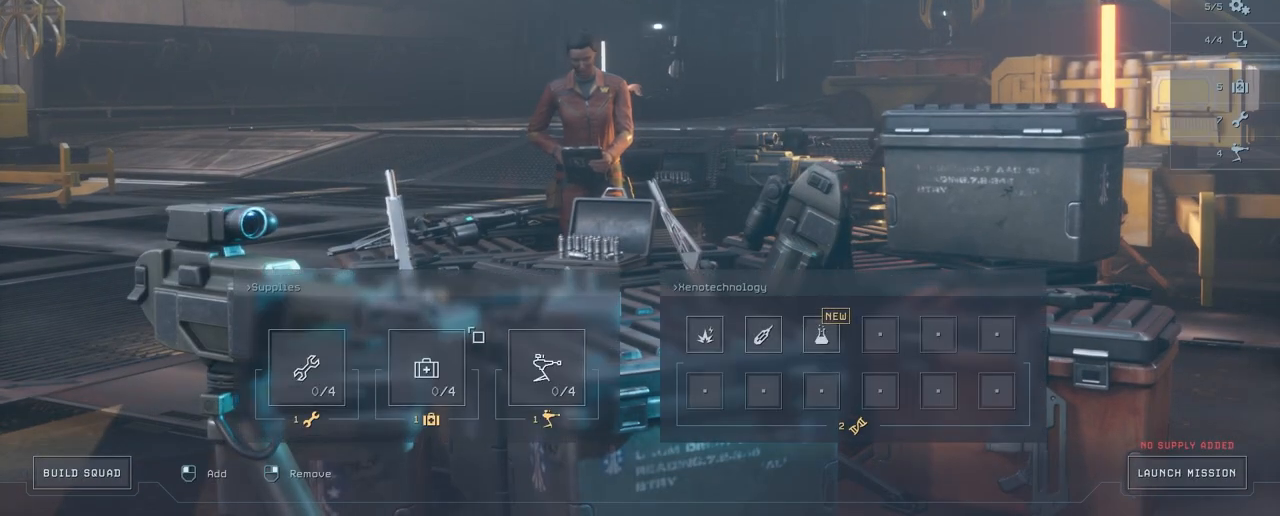
{"keys": [], "mouse": [], "mouse_move": "still", "events": []}
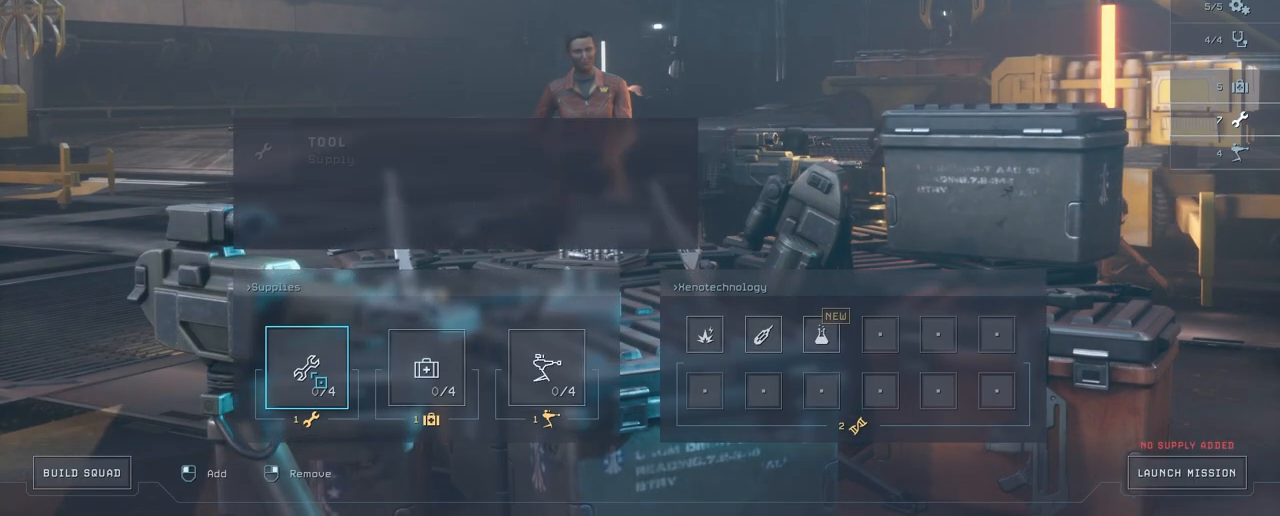
{"keys": [], "mouse": [], "mouse_move": "up-right", "events": [[183, "mouse_left", "down"], [317, "mouse_left", "up"]]}
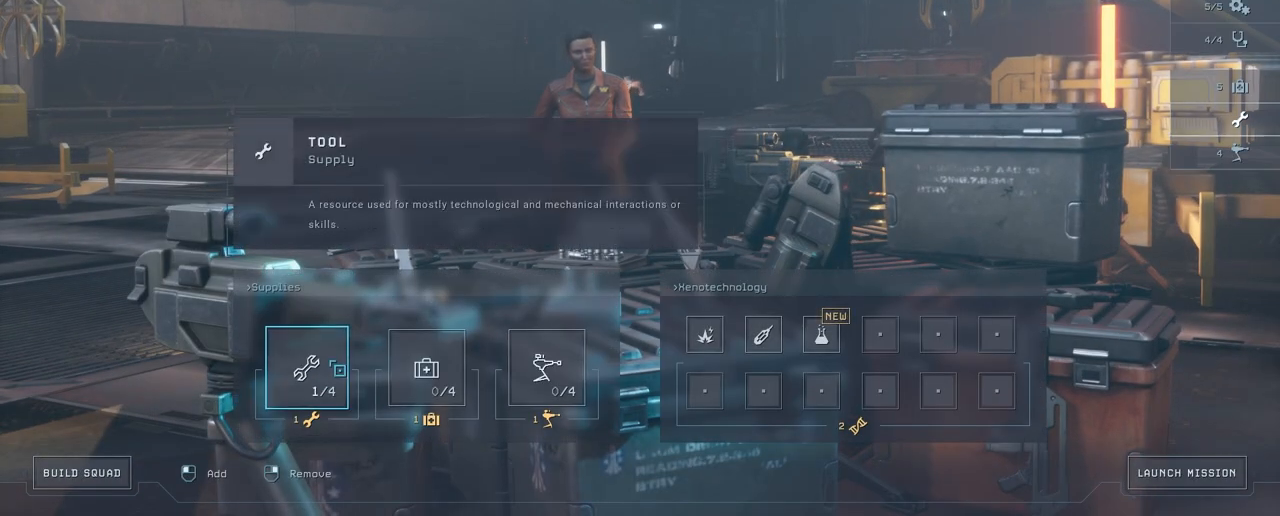
{"keys": [], "mouse": [], "mouse_move": "down-left", "events": []}
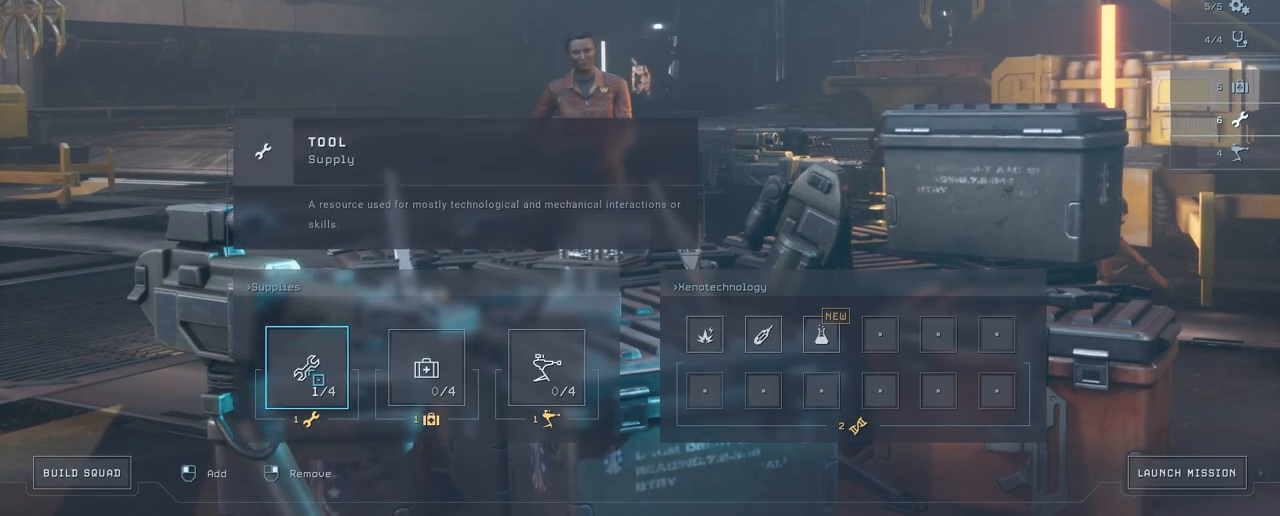
{"keys": [], "mouse": [], "mouse_move": "still", "events": [[350, "mouse_left", "down"], [450, "mouse_left", "up"]]}
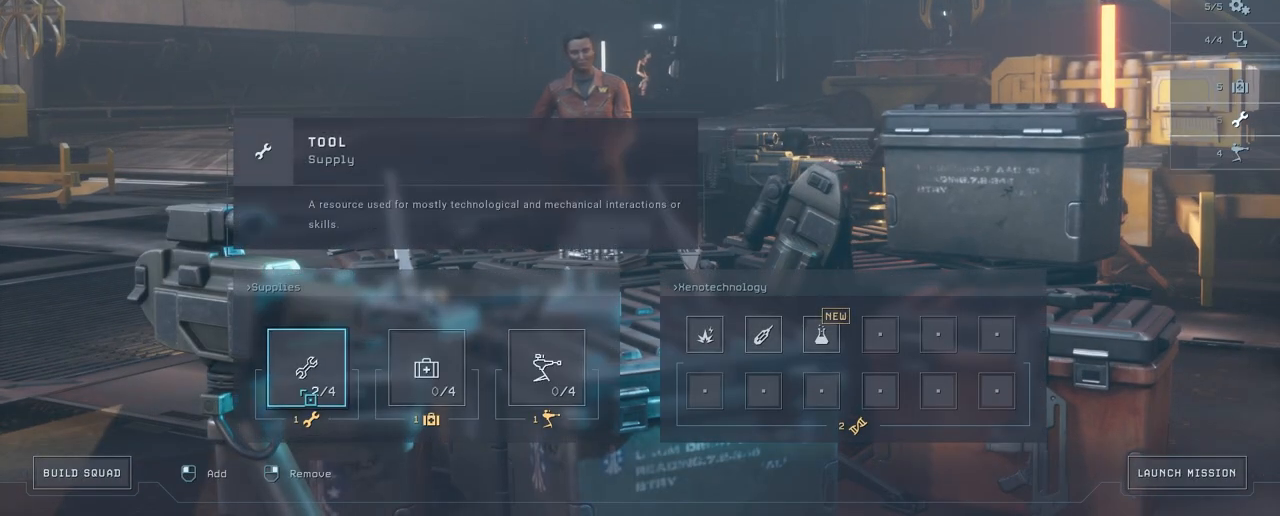
{"keys": [], "mouse": [], "mouse_move": "still", "events": [[117, "mouse_left", "down"], [250, "mouse_left", "up"]]}
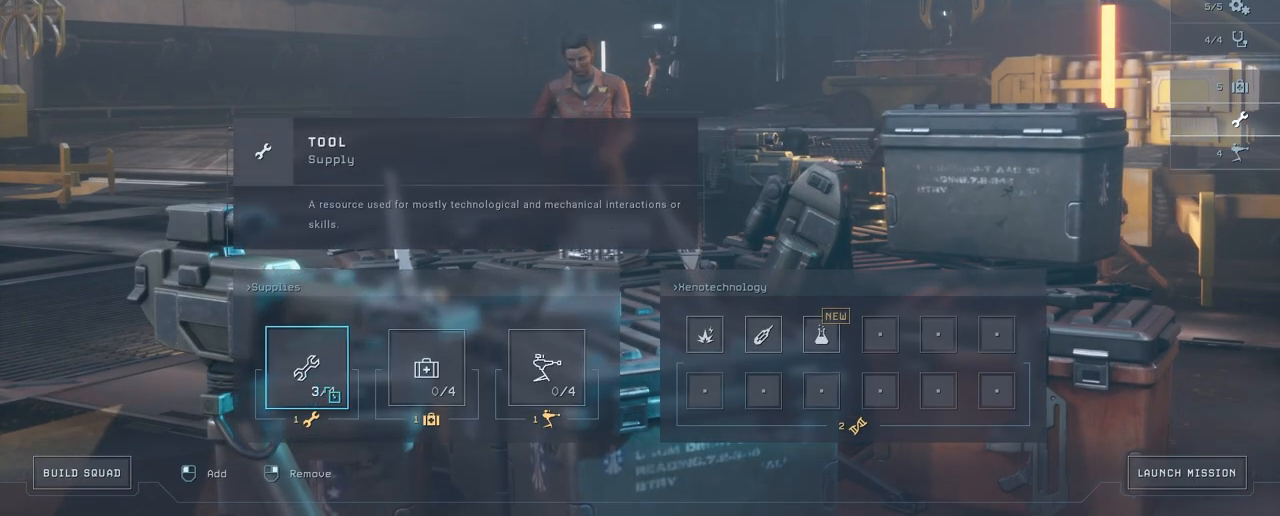
{"keys": [], "mouse": [], "mouse_move": "right", "events": [[100, "mouse_left", "down"], [233, "mouse_left", "up"]]}
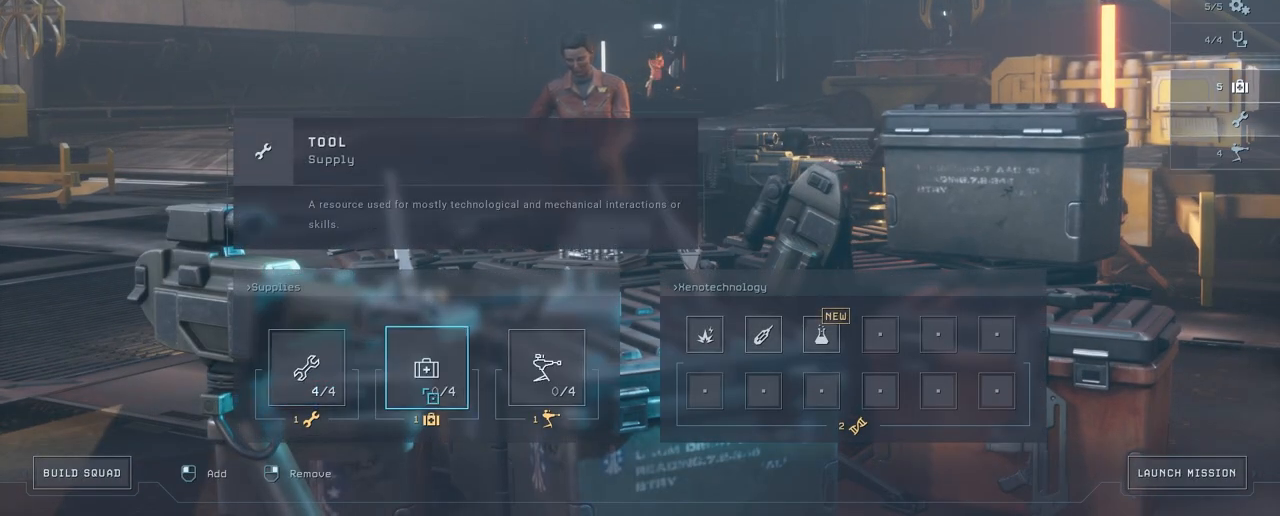
{"keys": [], "mouse": ["left"], "mouse_move": "still", "events": [[450, "mouse_left", "down"]]}
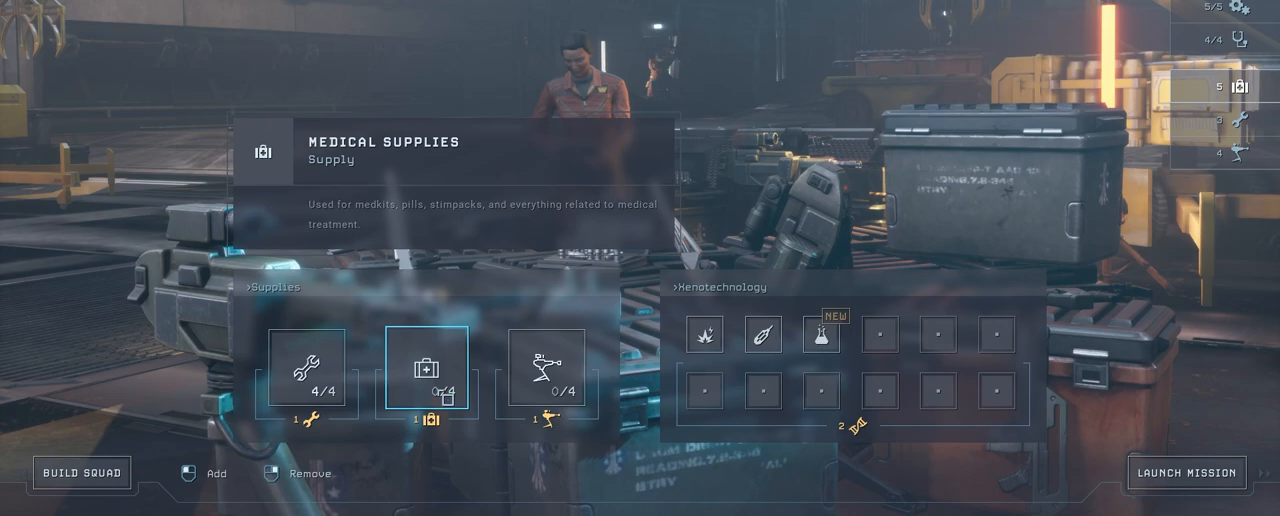
{"keys": [], "mouse": [], "mouse_move": "still", "events": [[100, "mouse_left", "up"], [400, "mouse_left", "down"], [500, "mouse_left", "up"]]}
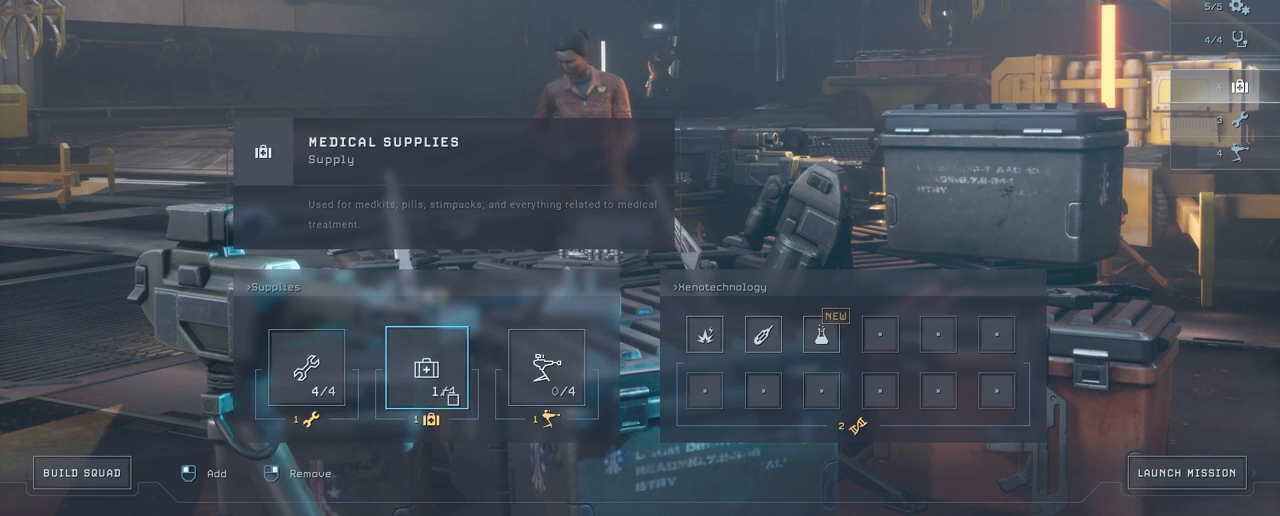
{"keys": [], "mouse": [], "mouse_move": "still", "events": [[300, "mouse_left", "down"], [433, "mouse_left", "up"]]}
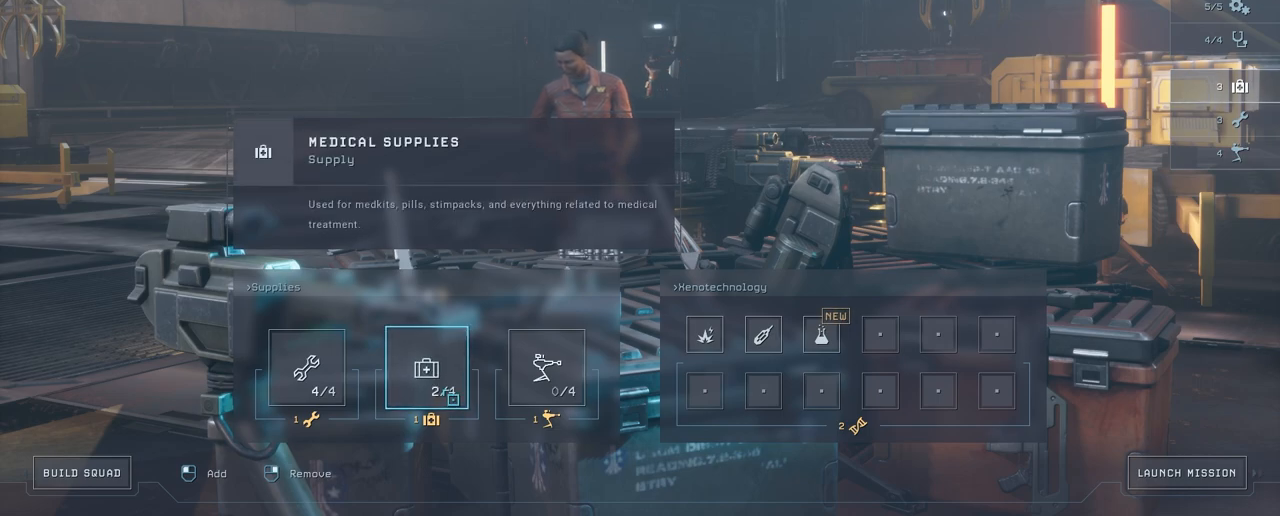
{"keys": [], "mouse": [], "mouse_move": "still", "events": [[283, "mouse_left", "down"], [383, "mouse_left", "up"]]}
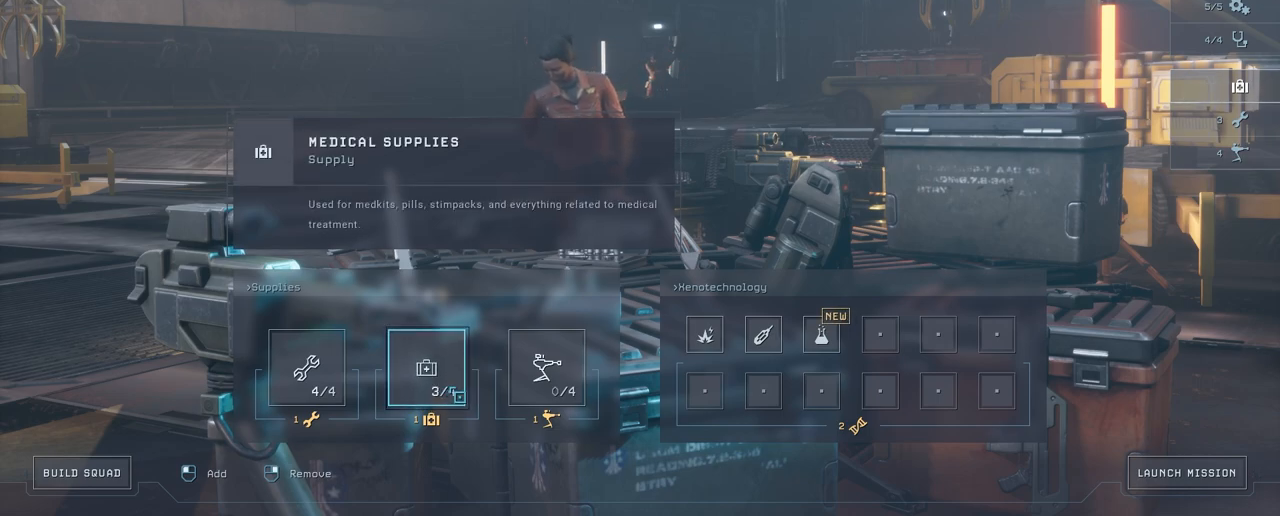
{"keys": [], "mouse": [], "mouse_move": "up-right", "events": [[233, "mouse_left", "down"], [367, "mouse_left", "up"]]}
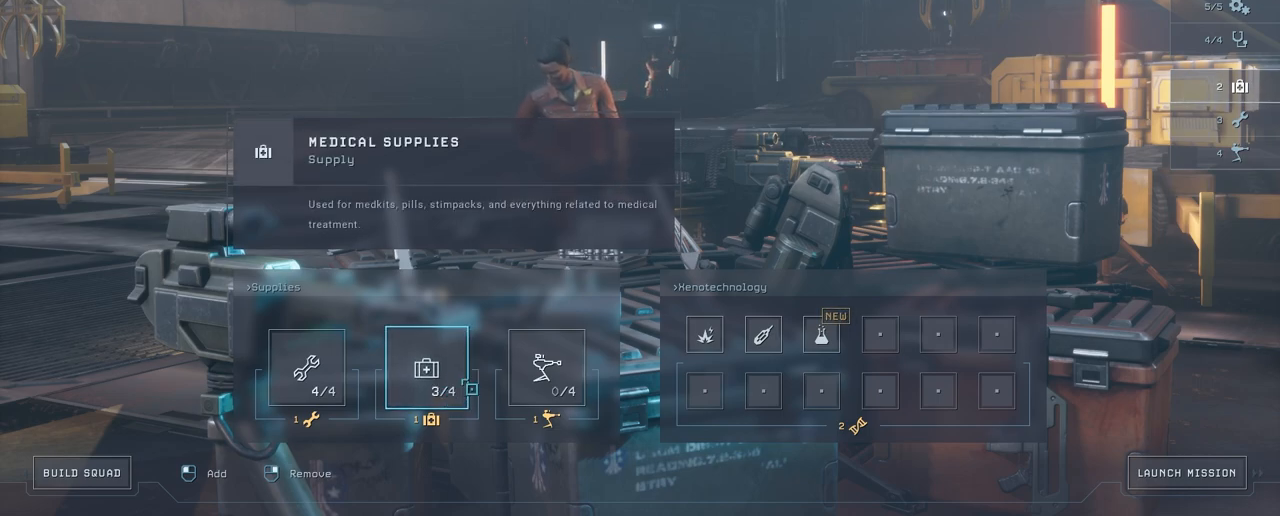
{"keys": [], "mouse": [], "mouse_move": "still", "events": [[367, "mouse_left", "down"], [450, "mouse_left", "up"]]}
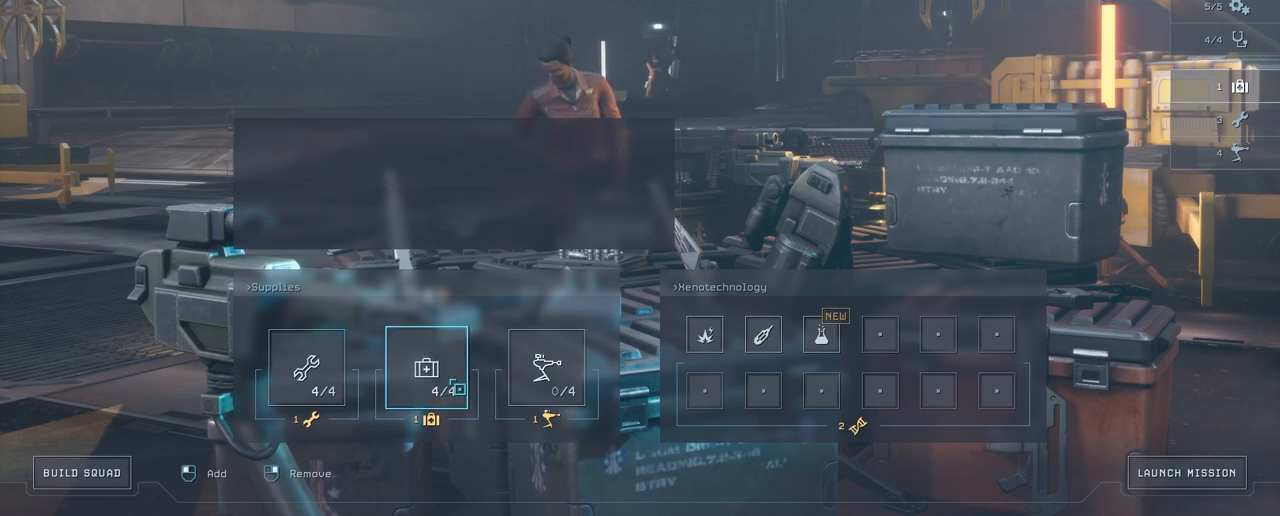
{"keys": [], "mouse": [], "mouse_move": "still", "events": []}
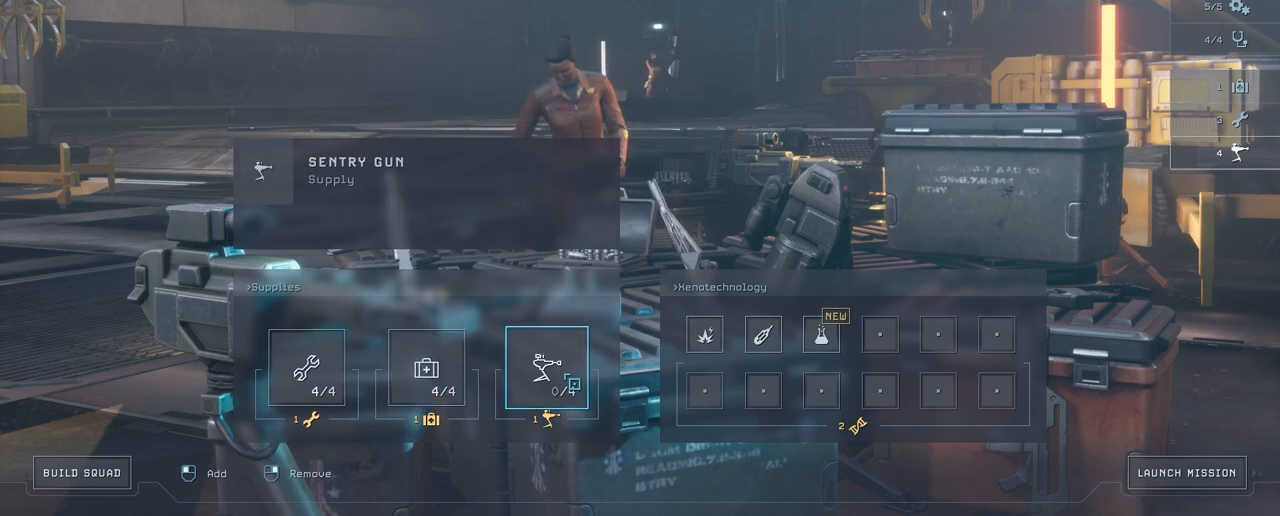
{"keys": [], "mouse": [], "mouse_move": "still", "events": [[133, "mouse_left", "down"], [250, "mouse_left", "up"]]}
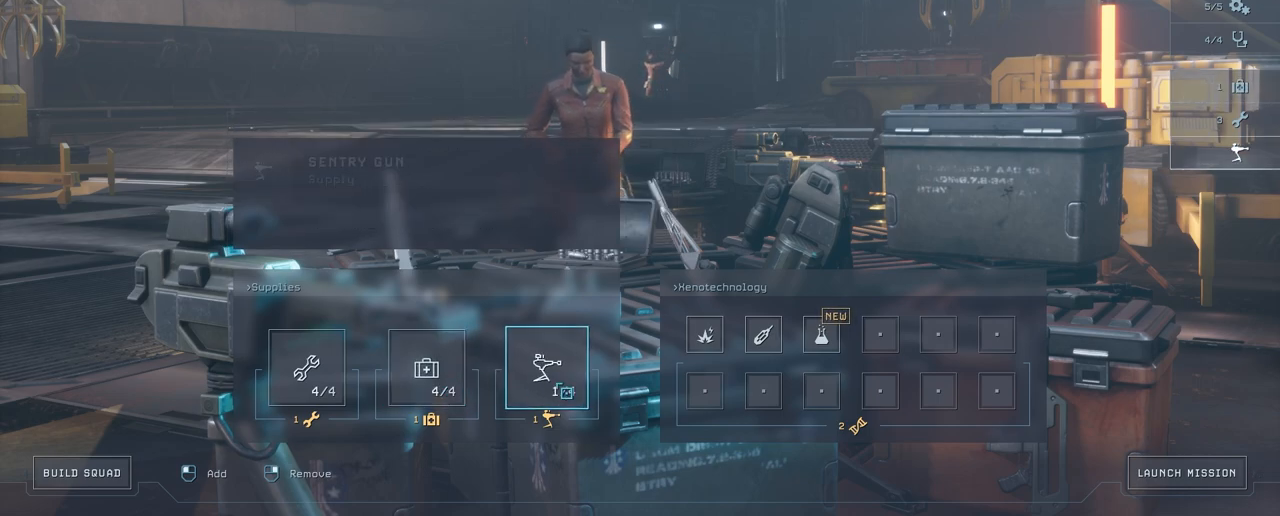
{"keys": [], "mouse": [], "mouse_move": "still", "events": [[117, "mouse_left", "down"], [200, "mouse_left", "up"]]}
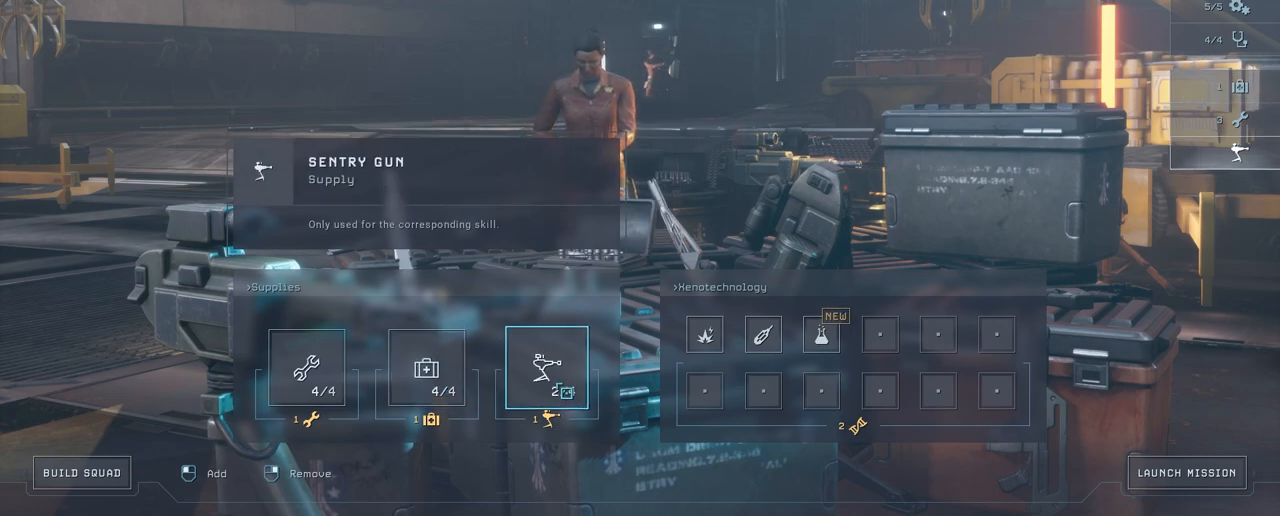
{"keys": [], "mouse": [], "mouse_move": "still", "events": [[100, "mouse_left", "down"], [233, "mouse_left", "up"]]}
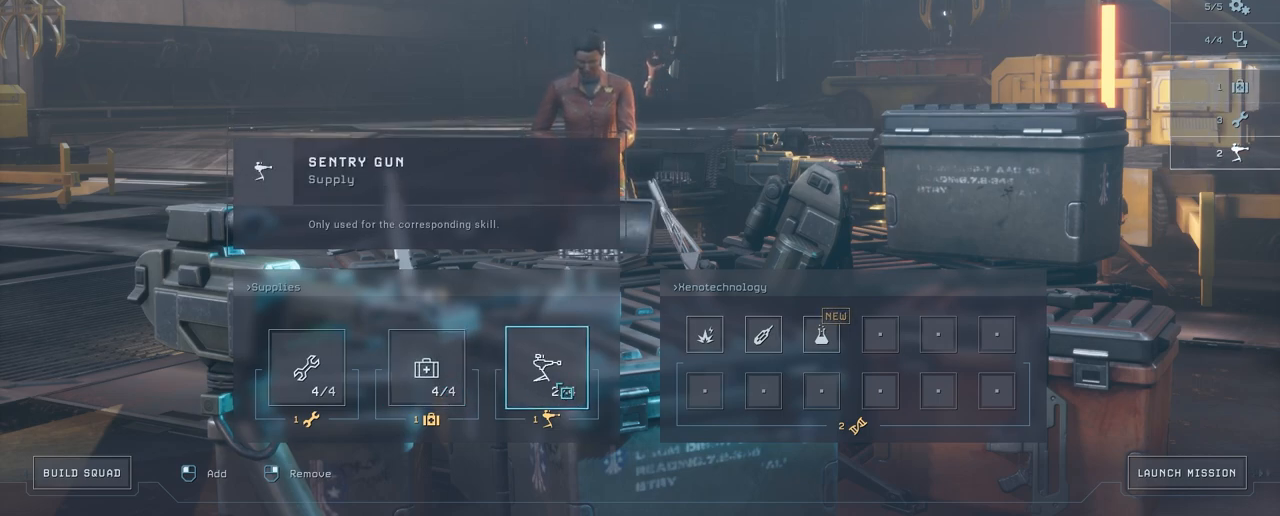
{"keys": [], "mouse": [], "mouse_move": "still", "events": [[83, "mouse_left", "down"], [183, "mouse_left", "up"]]}
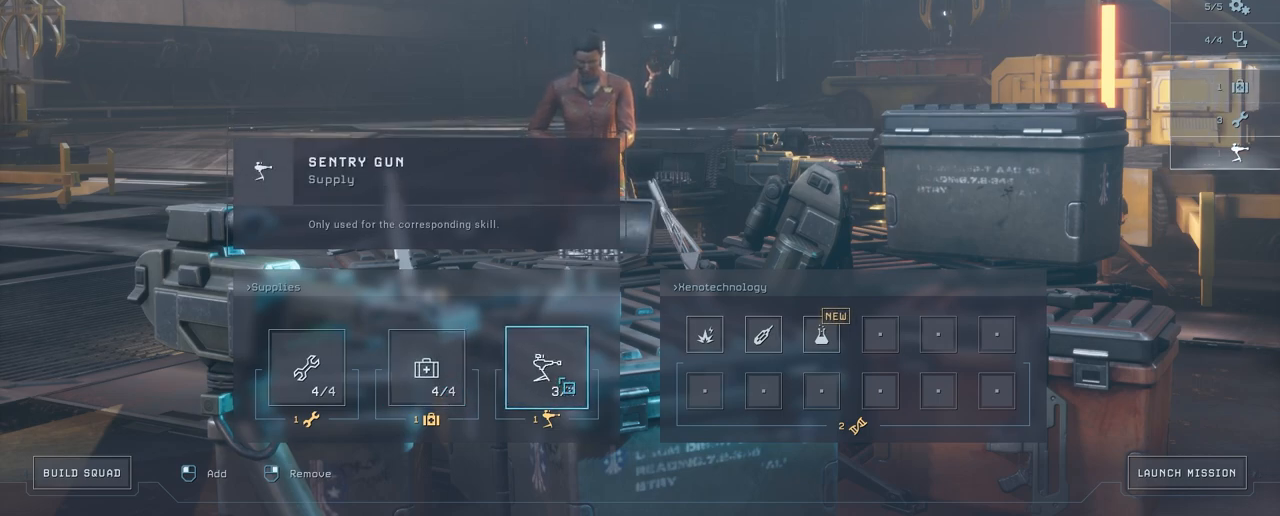
{"keys": [], "mouse": [], "mouse_move": "right", "events": [[133, "mouse_left", "down"], [217, "mouse_left", "up"]]}
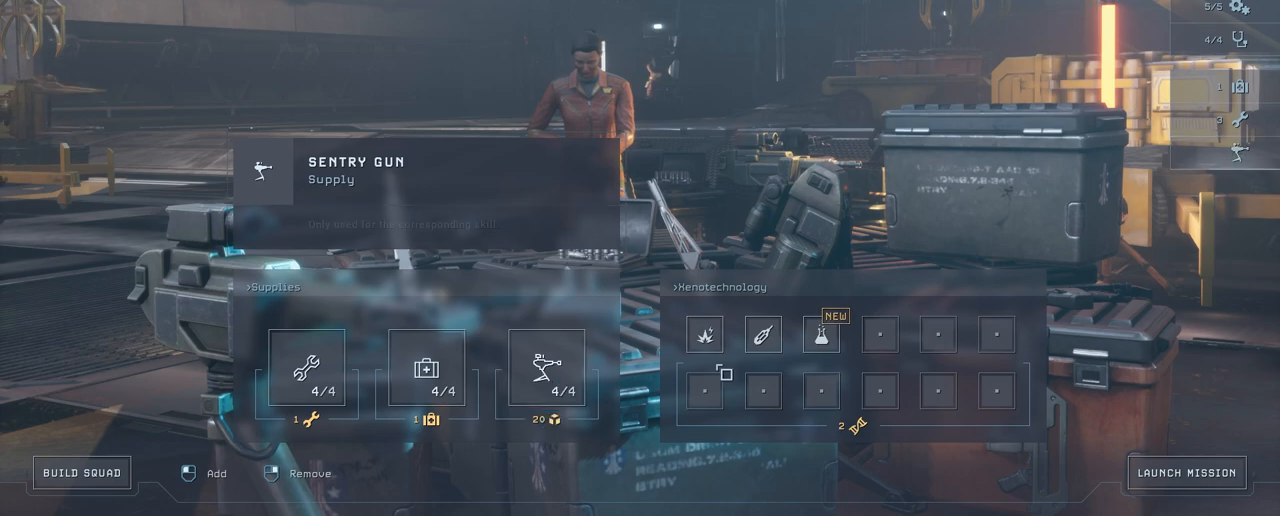
{"keys": [], "mouse": ["left"], "mouse_move": "still", "events": [[433, "mouse_left", "down"]]}
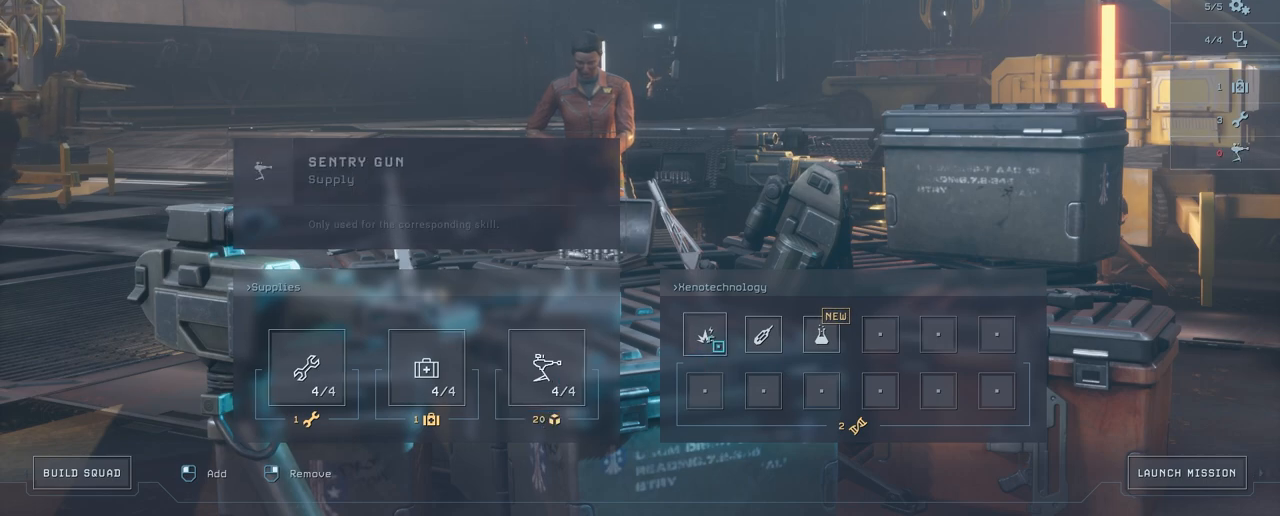
{"keys": [], "mouse": [], "mouse_move": "right", "events": [[33, "mouse_left", "up"]]}
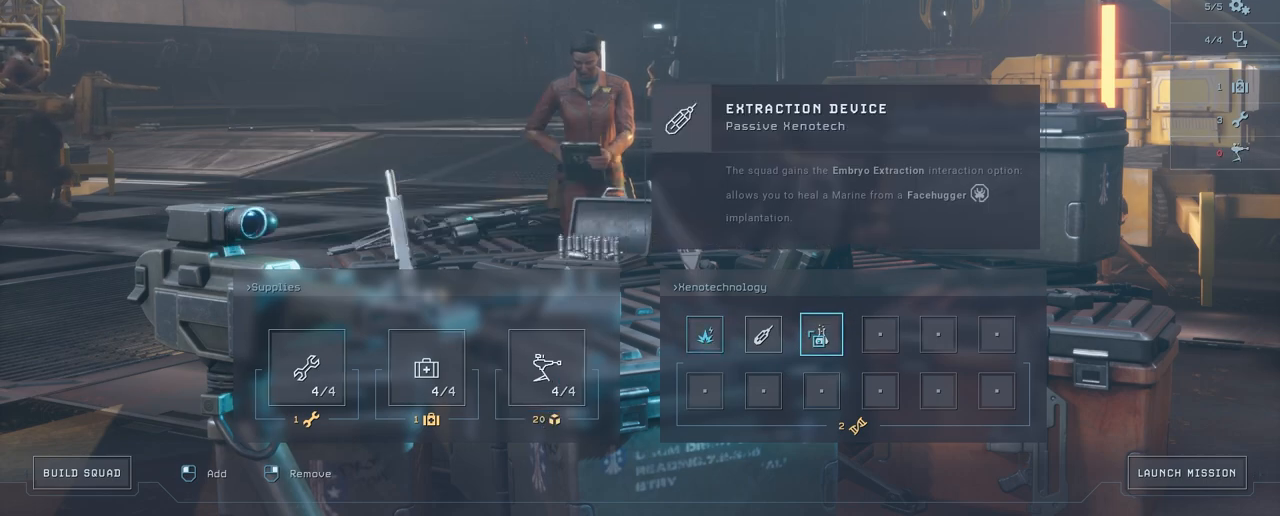
{"keys": [], "mouse": [], "mouse_move": "still", "events": []}